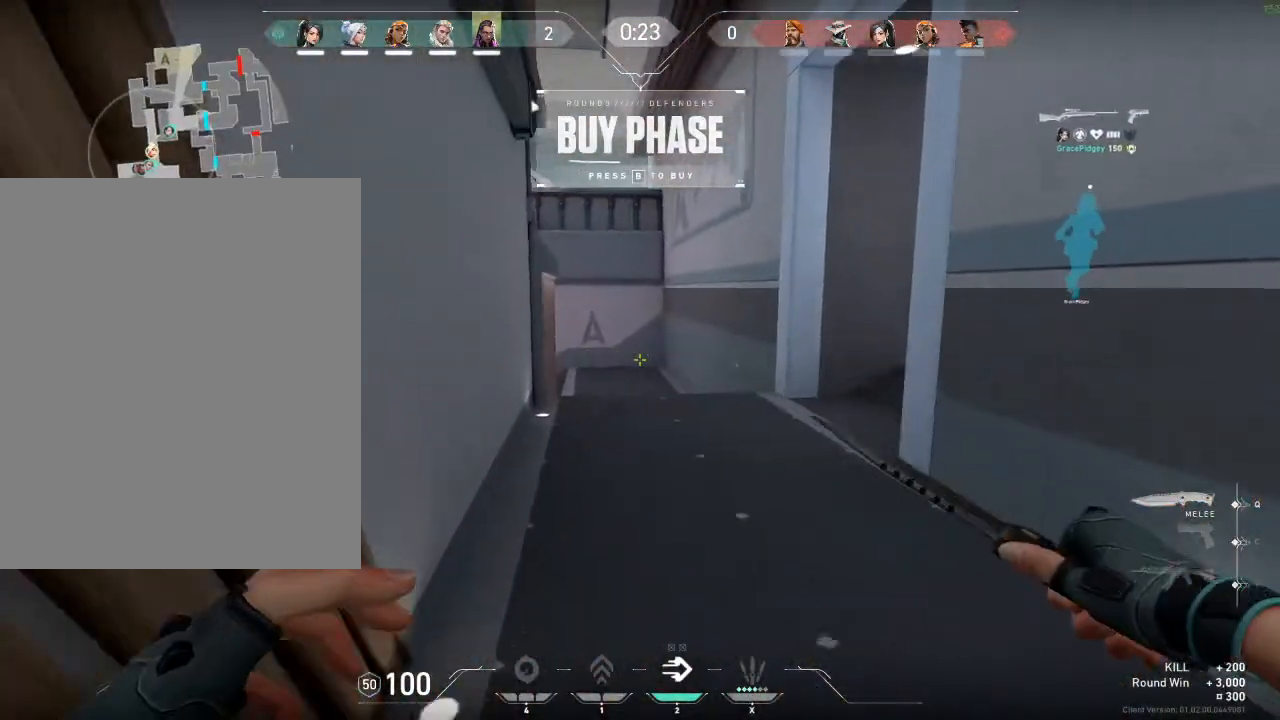
Gameplay with keyboard and mouse; each line is a JSON object with the keys and mouse buttons held at the frame after it. "events" lists presses ("down") and releases ("up") of "1", "2", "3", "4", "5", "a", "alt", "c", "caps_lock", "ctrl", "d", "e", "f", "g", "q", "r", "s", "shift", "space", "t", "tab", "v", "w", "x", "z", "mouse_left", "mouse_wheel" and "mouse_right" between this image and that frame as [ms after this image, input, new state], when the widget could be followed in between. "mouse_left", "mouse_wheel", "mouse_right" = the "left", "wheel", "right" buttons of the "mouse" list. No other keys are recorded. "wheel" means that the mouse wheel is clicked or scrolled. "mouse_move" is the direction in which the mouse moves at that frame (one of eight, or "still"), when it could be read.
{"keys": ["w"], "mouse": [], "mouse_move": "right", "events": [[67, "f", "down"], [100, "mouse_left", "up"], [133, "f", "up"]]}
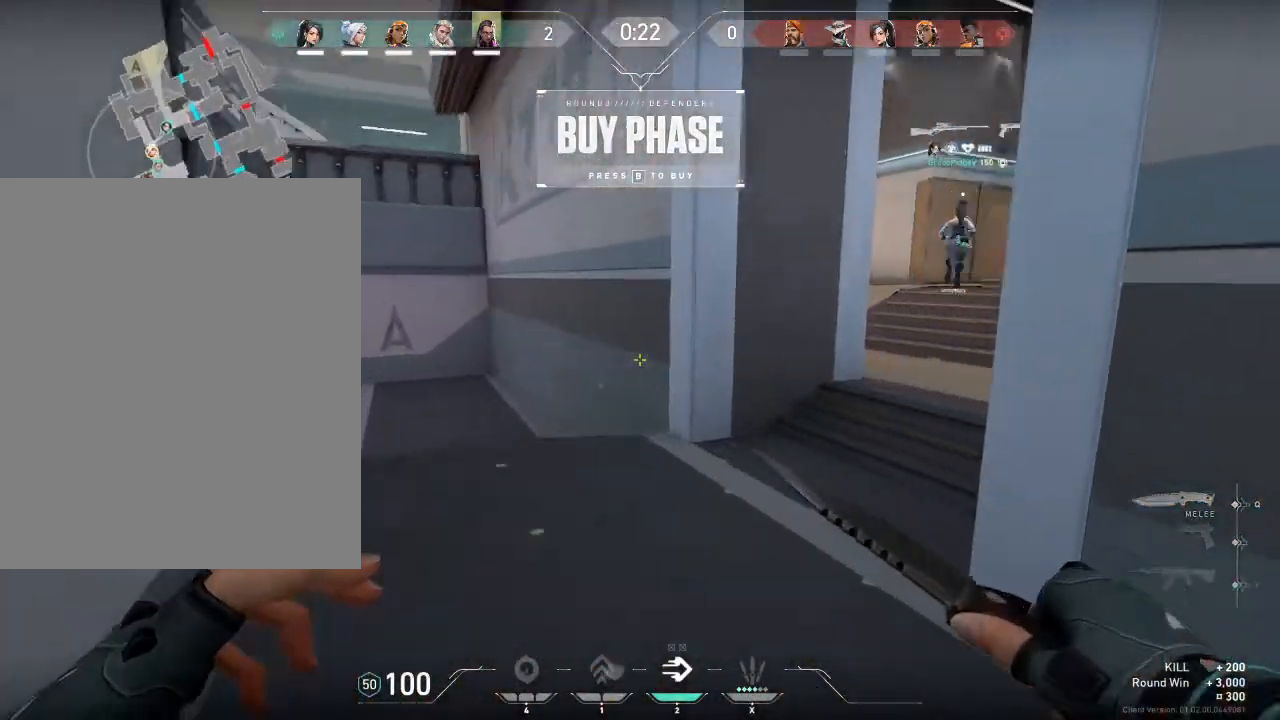
{"keys": ["d", "space"], "mouse": [], "mouse_move": "right", "events": [[434, "d", "down"], [468, "space", "down"], [468, "w", "up"]]}
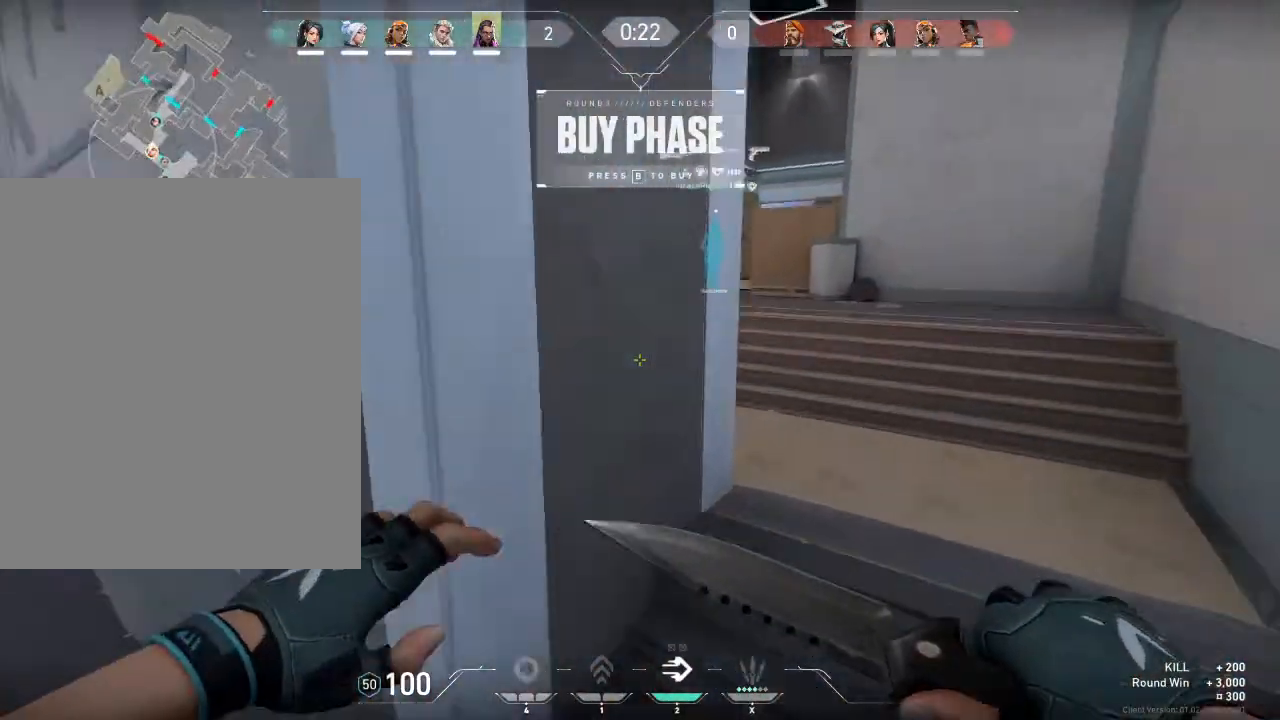
{"keys": ["a", "space"], "mouse": [], "mouse_move": "still", "events": [[500, "a", "down"], [500, "d", "up"]]}
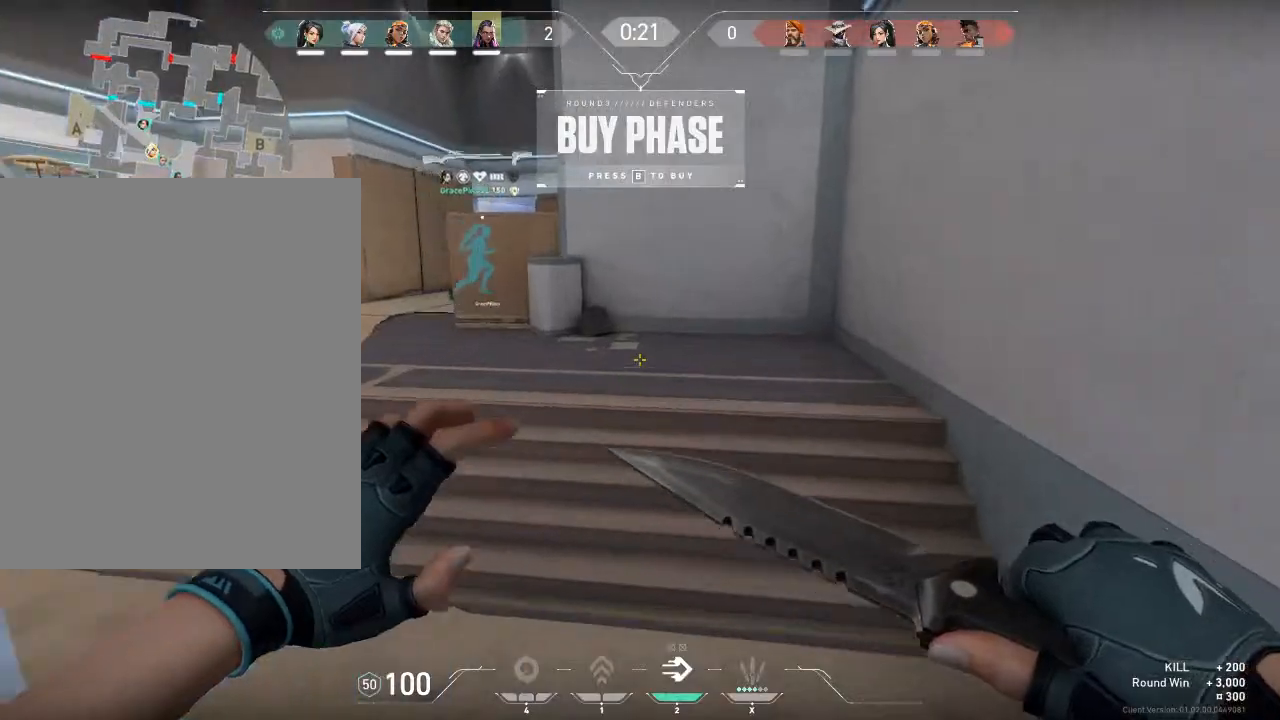
{"keys": ["a", "w"], "mouse": [], "mouse_move": "left", "events": [[101, "space", "up"], [234, "v", "down"], [301, "w", "down"], [368, "v", "up"]]}
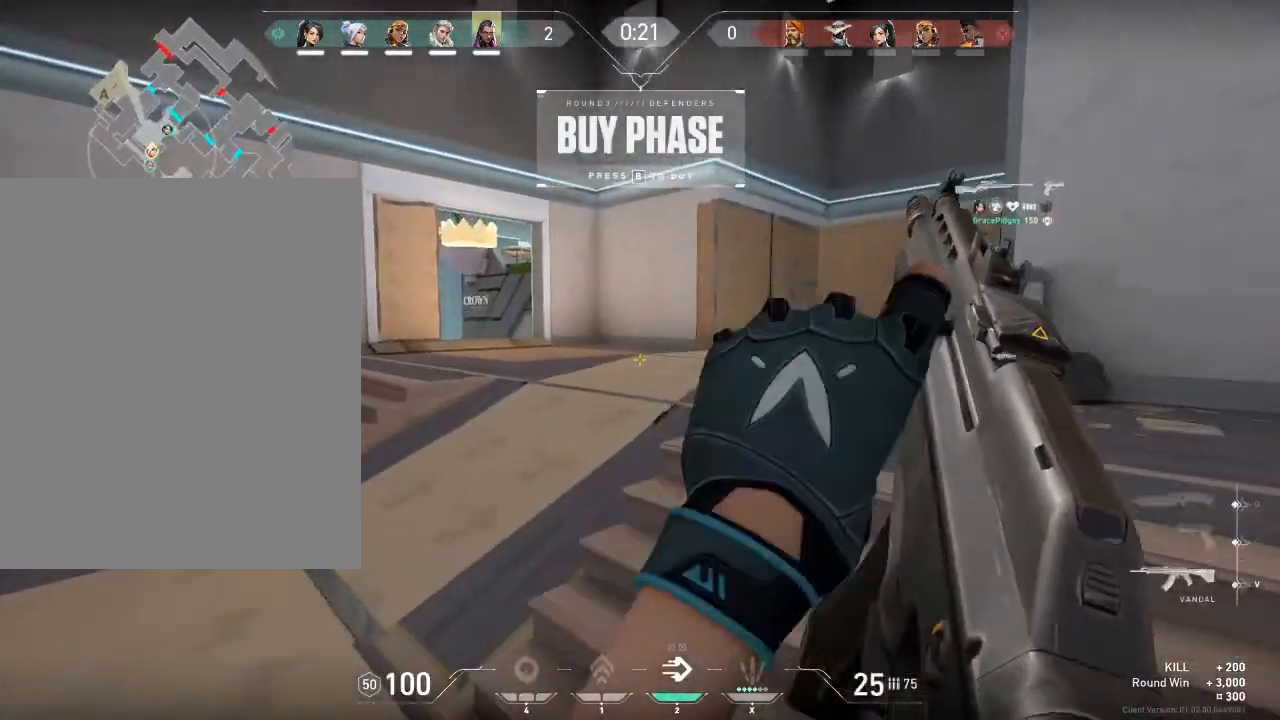
{"keys": ["w"], "mouse": [], "mouse_move": "right", "events": [[33, "a", "up"]]}
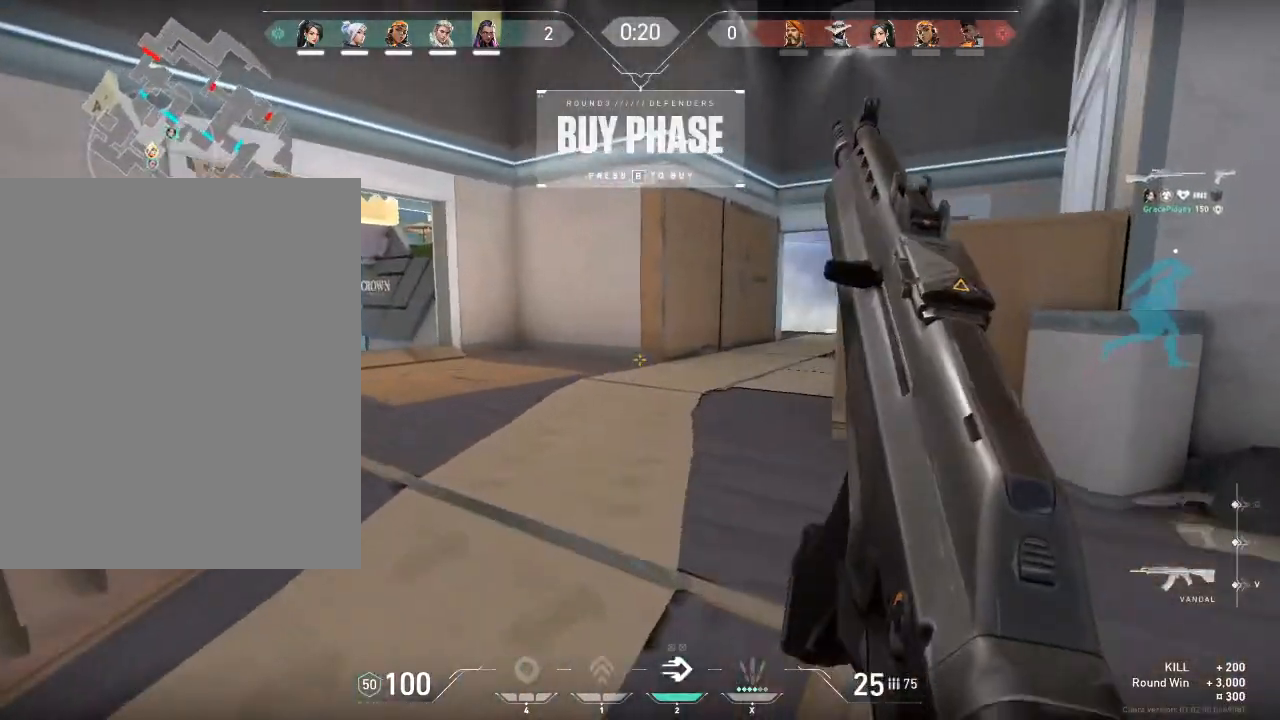
{"keys": ["w"], "mouse": [], "mouse_move": "right", "events": [[34, "mouse_right", "down"], [167, "q", "down"], [234, "q", "up"], [267, "mouse_right", "up"], [267, "v", "down"], [401, "v", "up"]]}
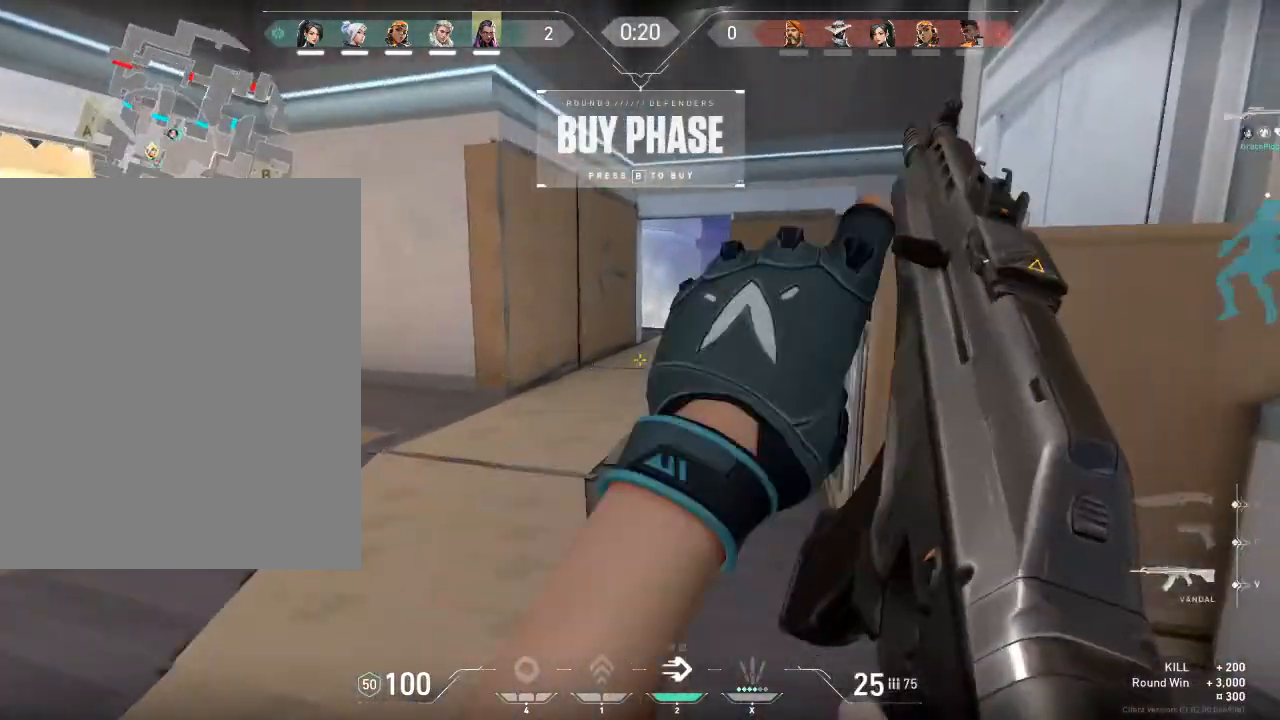
{"keys": ["w"], "mouse": [], "mouse_move": "still", "events": [[100, "q", "down"], [133, "q", "up"], [200, "f", "down"], [300, "f", "up"]]}
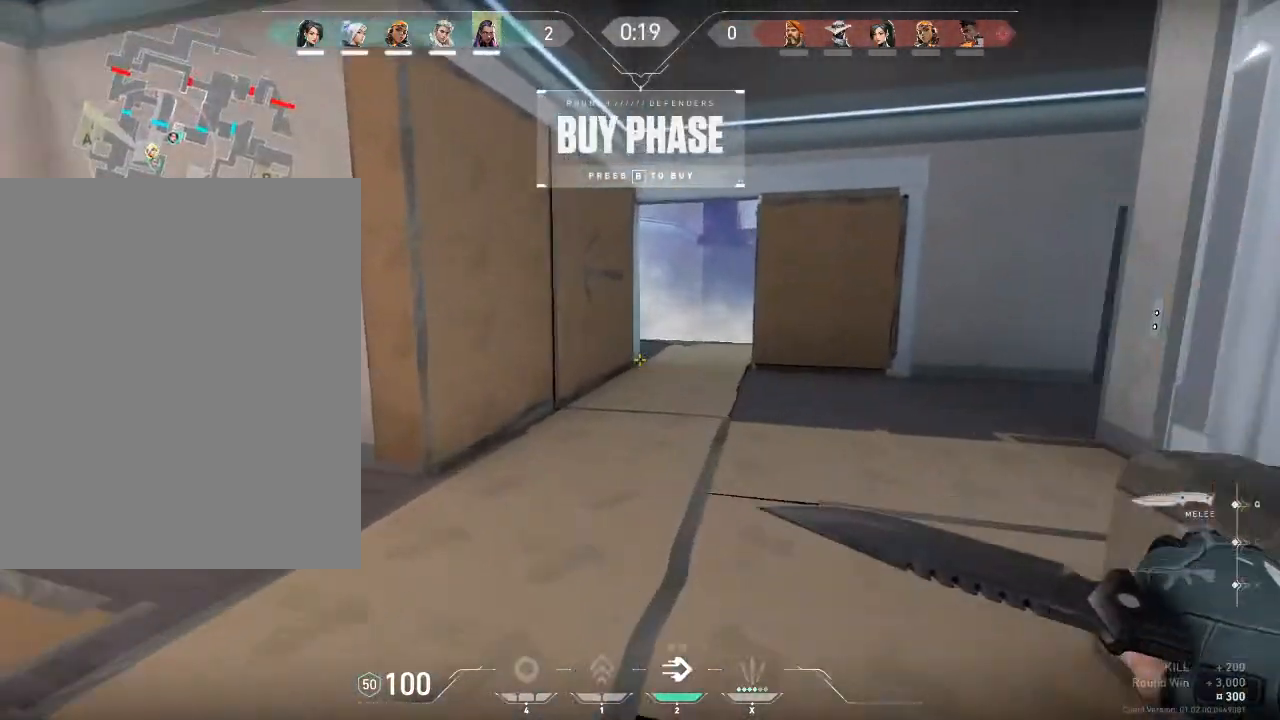
{"keys": ["d"], "mouse": ["left"], "mouse_move": "right", "events": [[201, "mouse_left", "down"], [267, "space", "down"], [301, "d", "down"], [301, "w", "up"], [401, "space", "up"]]}
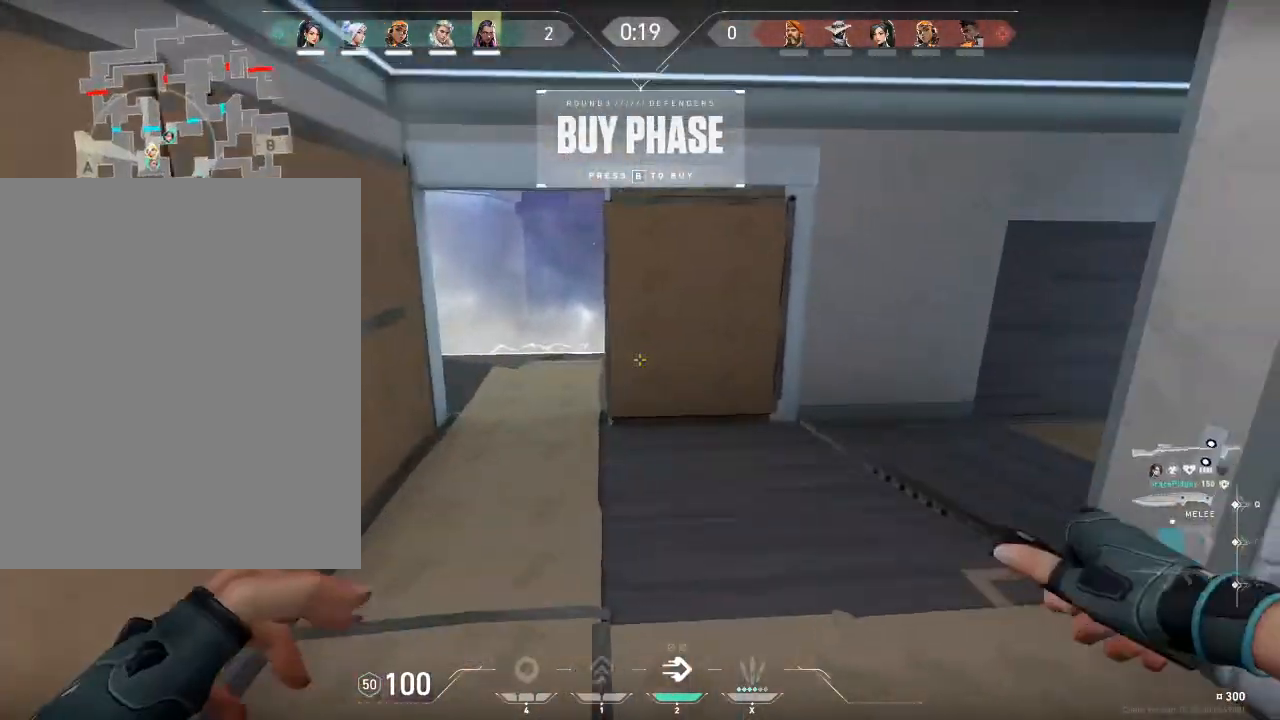
{"keys": ["a", "space"], "mouse": ["left"], "mouse_move": "left", "events": [[167, "a", "down"], [167, "d", "up"], [467, "space", "down"]]}
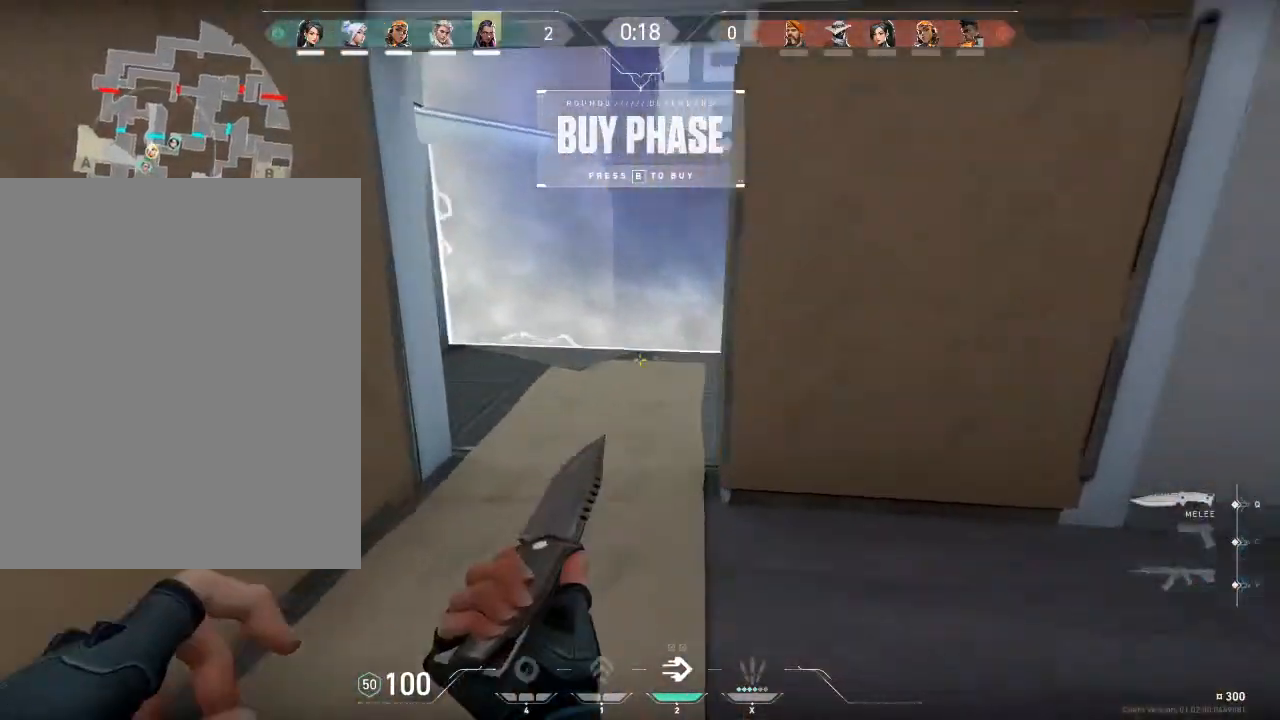
{"keys": ["d", "space"], "mouse": [], "mouse_move": "right", "events": [[368, "mouse_left", "up"], [434, "a", "up"], [501, "d", "down"]]}
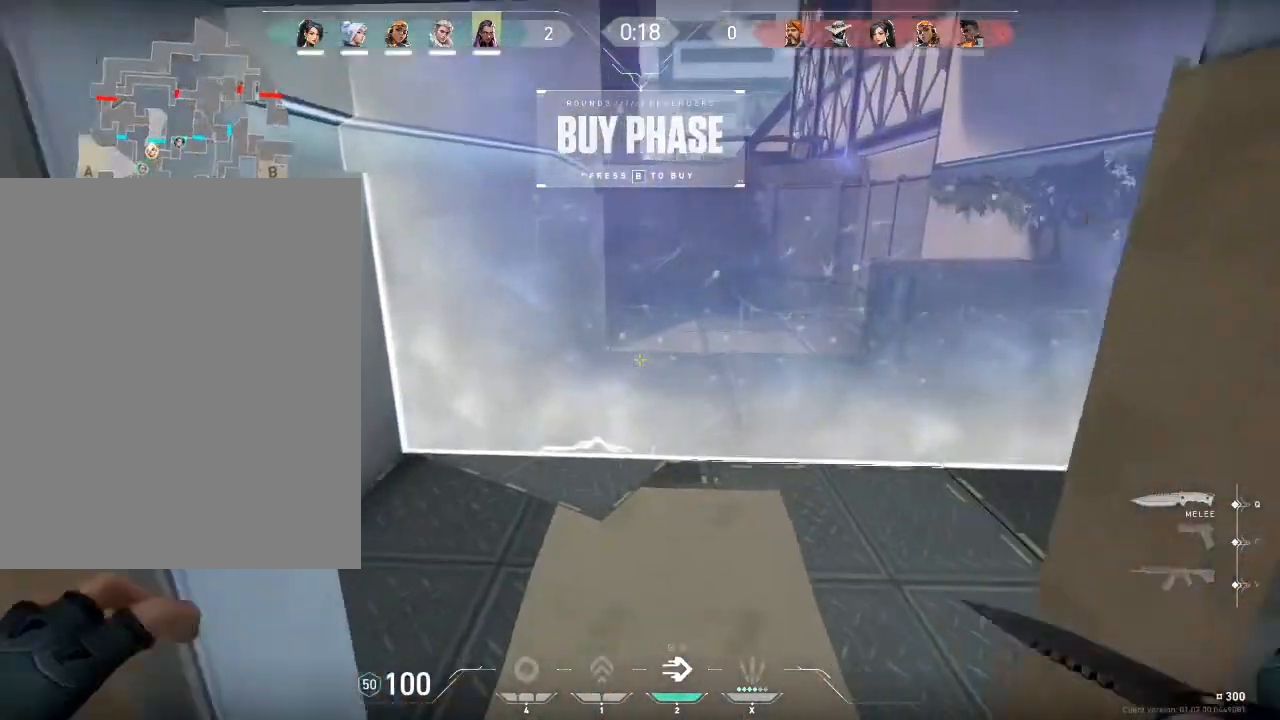
{"keys": ["d", "space"], "mouse": [], "mouse_move": "right", "events": []}
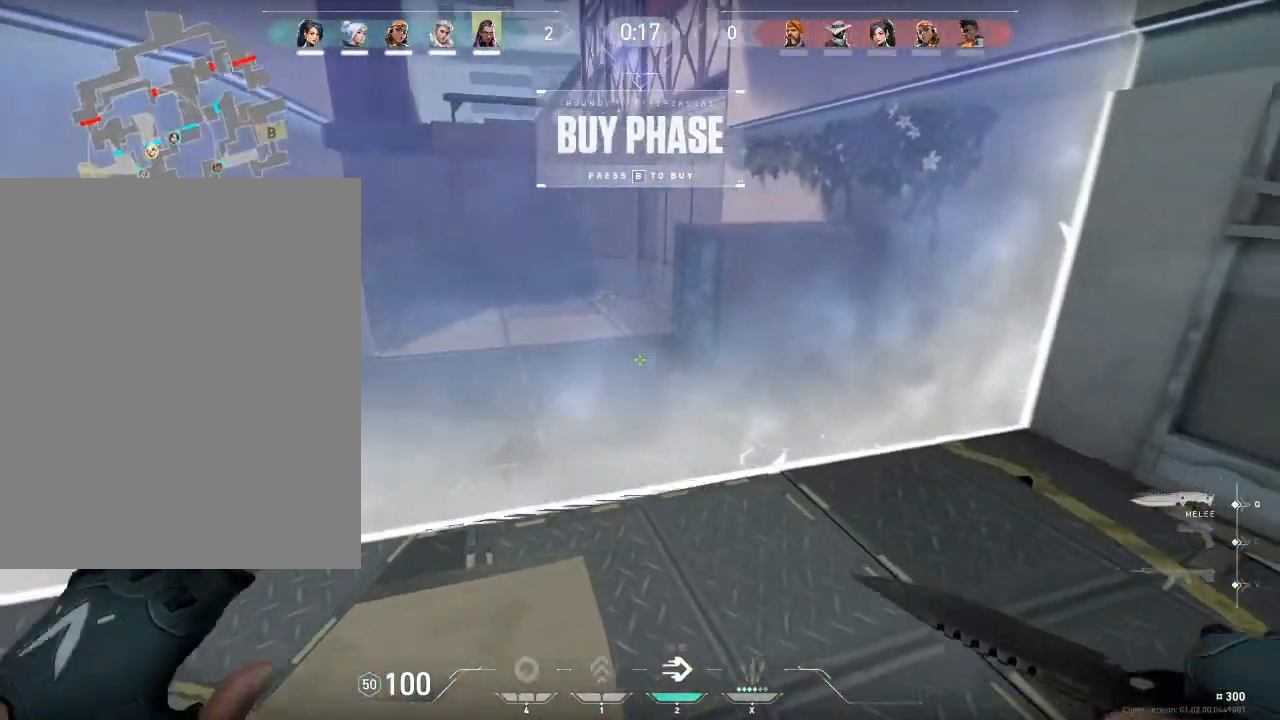
{"keys": ["d", "space"], "mouse": [], "mouse_move": "still", "events": []}
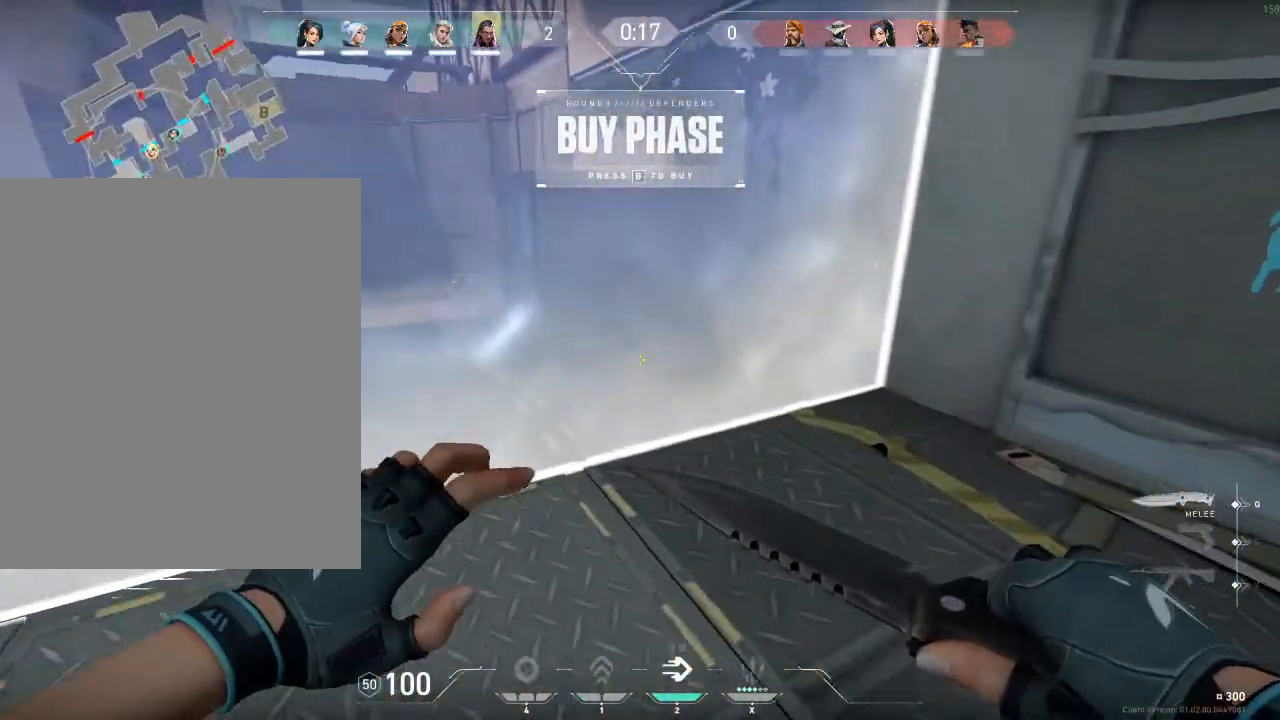
{"keys": ["d"], "mouse": [], "mouse_move": "left", "events": [[133, "space", "up"]]}
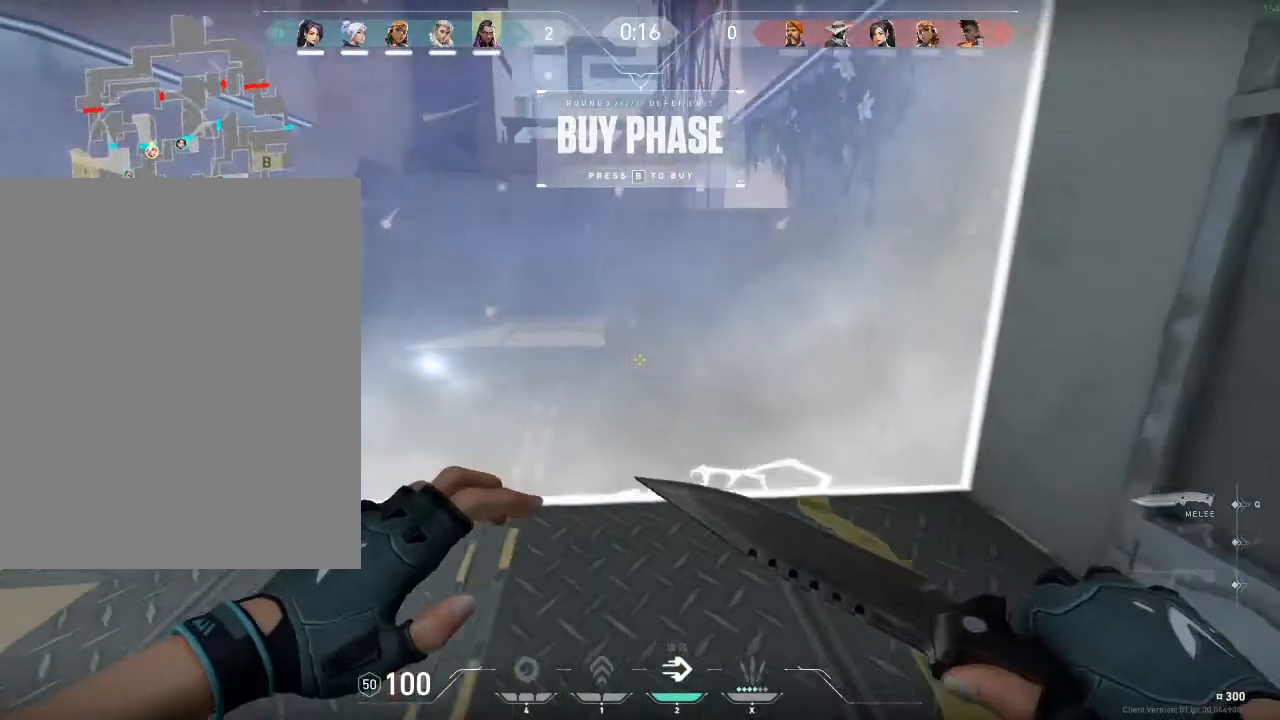
{"keys": ["d", "w"], "mouse": [], "mouse_move": "up-left", "events": [[101, "w", "down"]]}
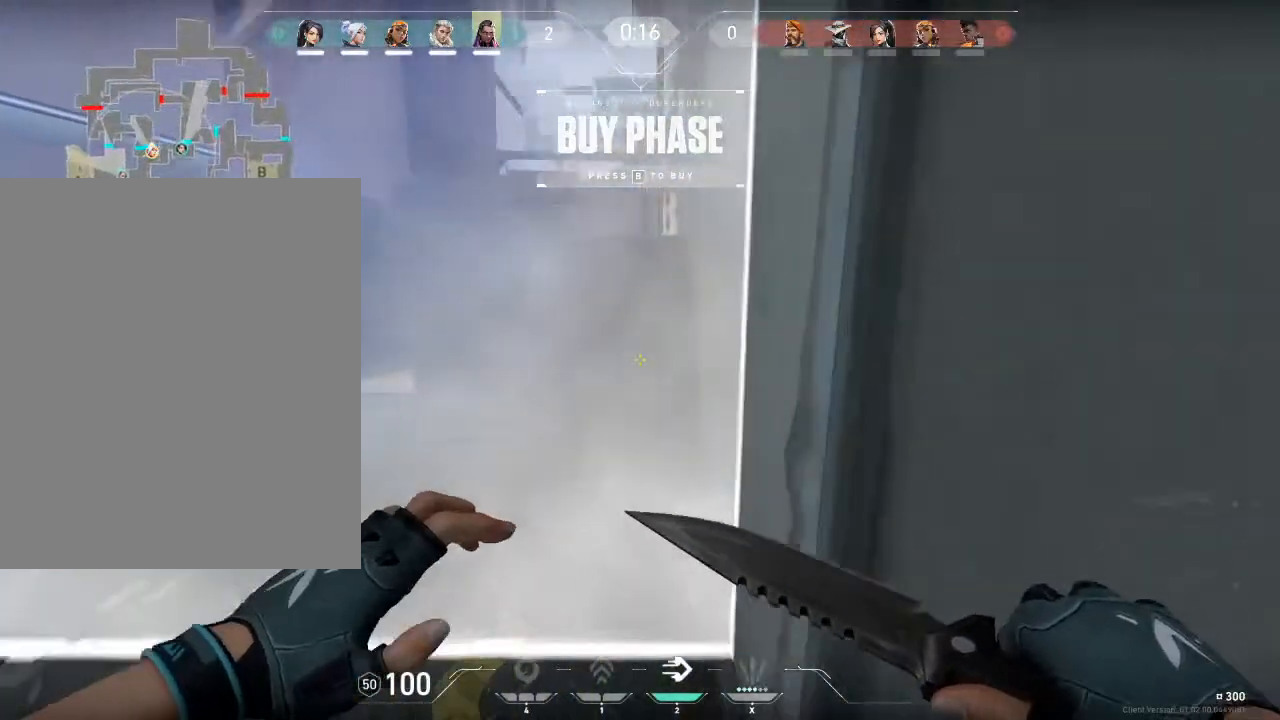
{"keys": ["d", "w"], "mouse": ["left"], "mouse_move": "down", "events": [[234, "mouse_left", "down"]]}
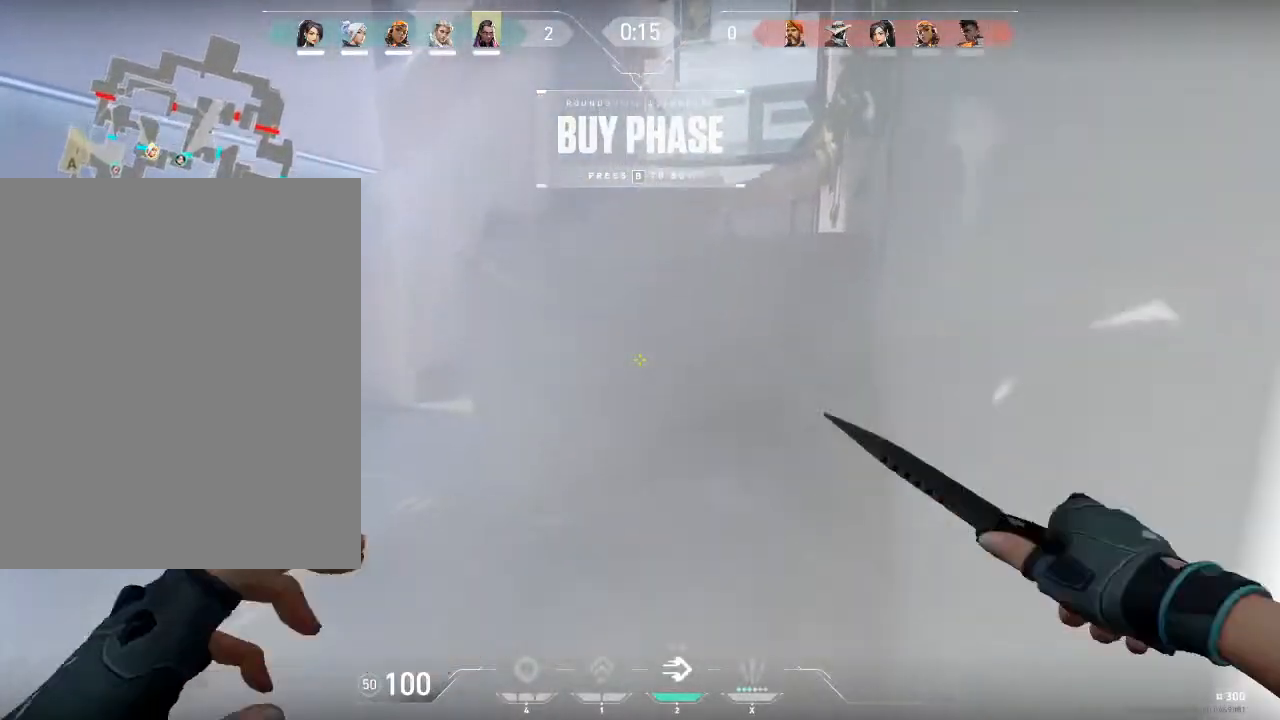
{"keys": ["d", "w"], "mouse": ["left"], "mouse_move": "down", "events": []}
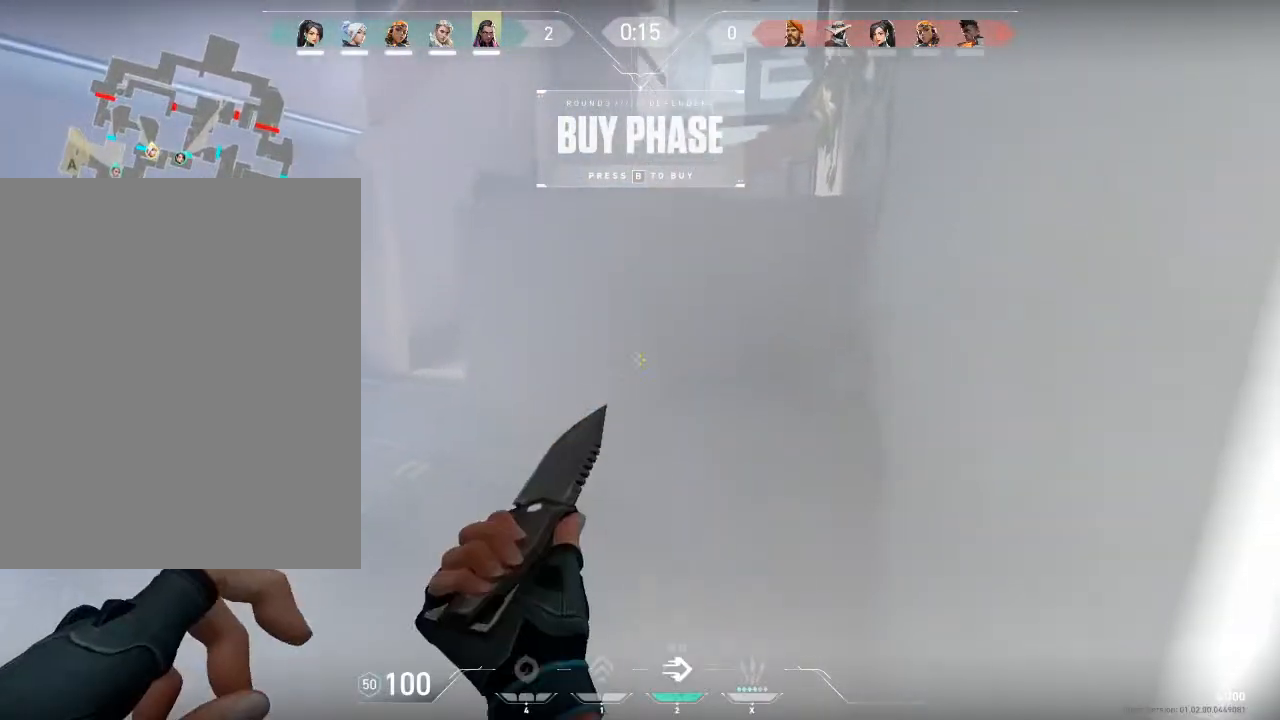
{"keys": ["d", "w"], "mouse": ["left"], "mouse_move": "still", "events": []}
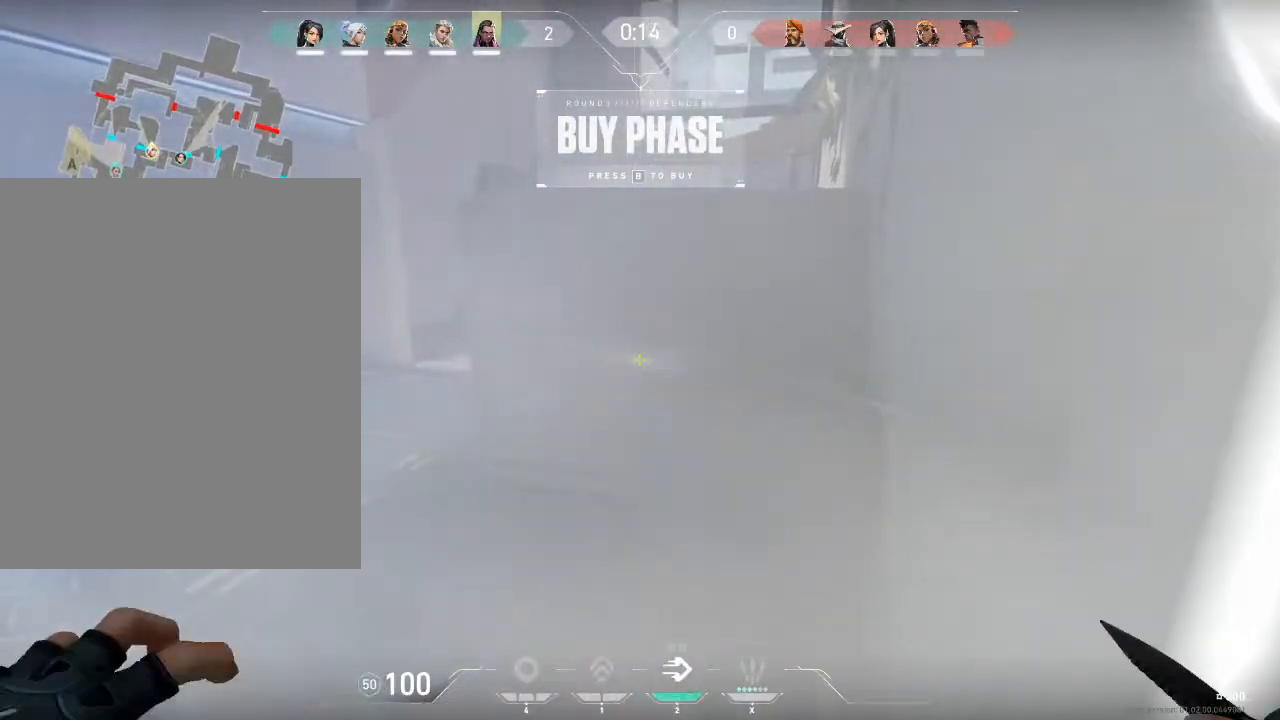
{"keys": ["w"], "mouse": ["left"], "mouse_move": "still", "events": [[301, "d", "up"]]}
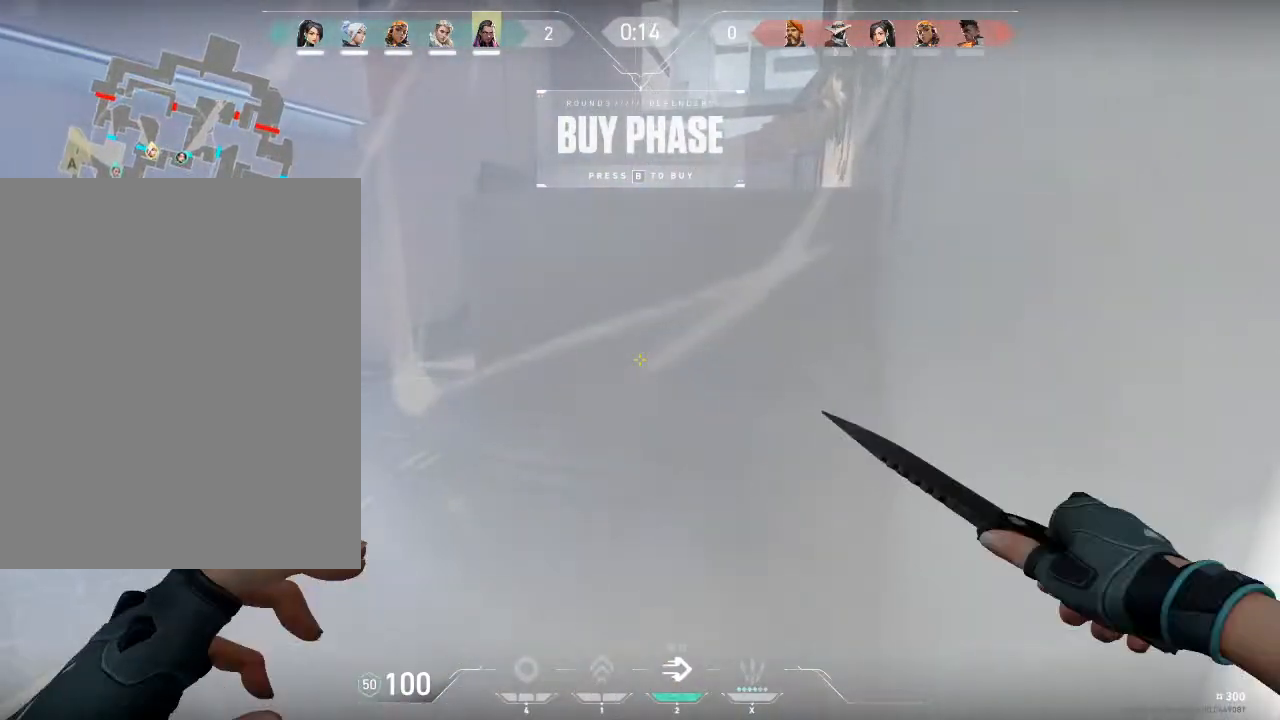
{"keys": ["d", "w"], "mouse": ["left"], "mouse_move": "still", "events": [[500, "d", "down"]]}
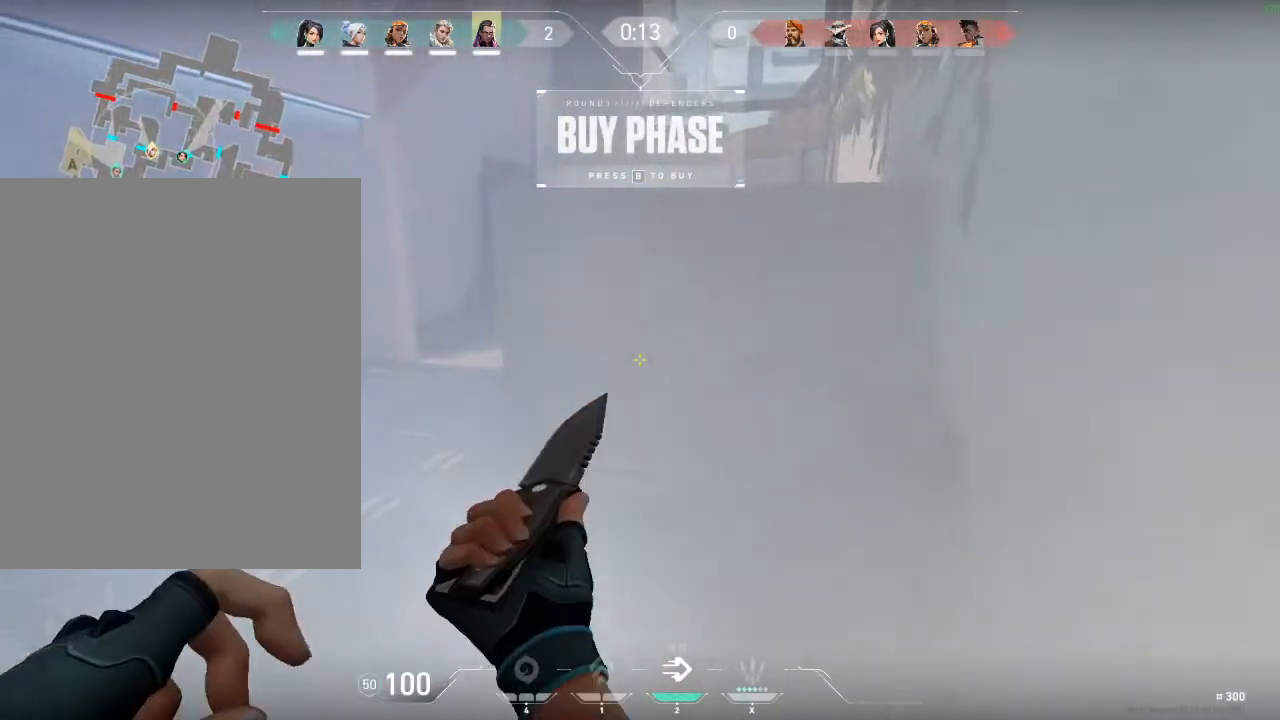
{"keys": ["d", "w"], "mouse": ["left"], "mouse_move": "still", "events": []}
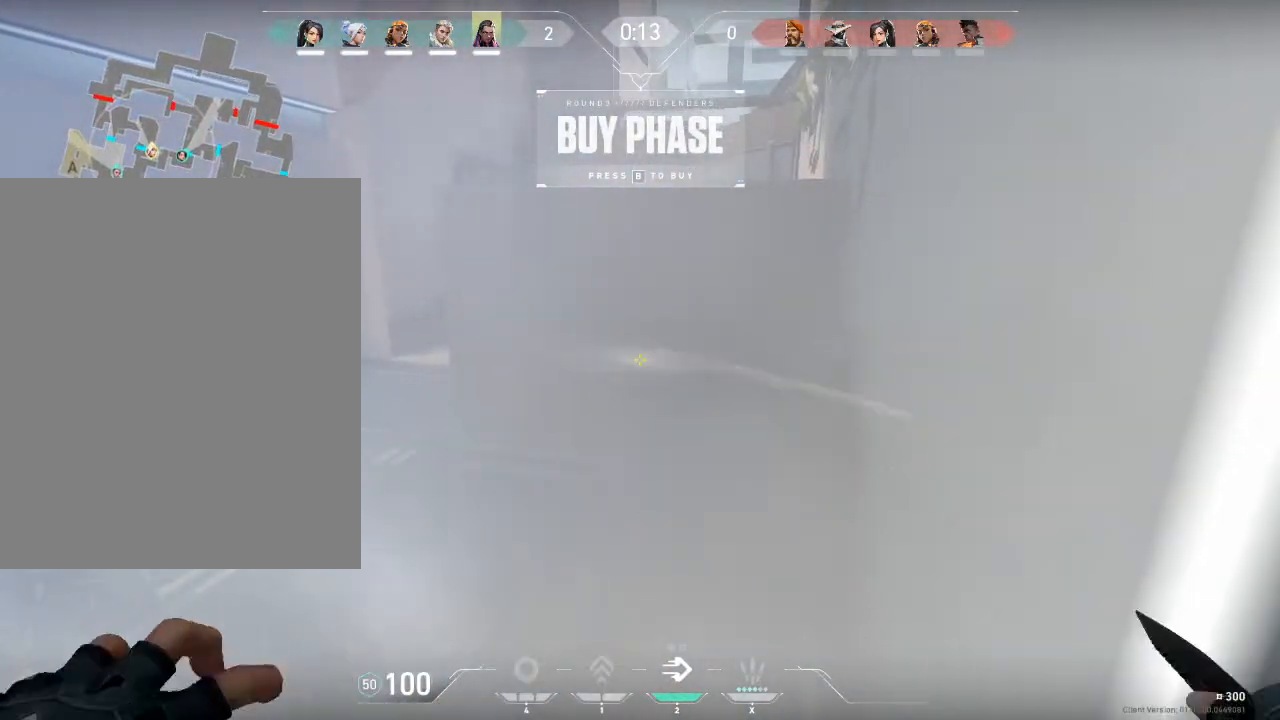
{"keys": ["d", "v", "w"], "mouse": [], "mouse_move": "still", "events": [[267, "mouse_left", "up"], [467, "v", "down"]]}
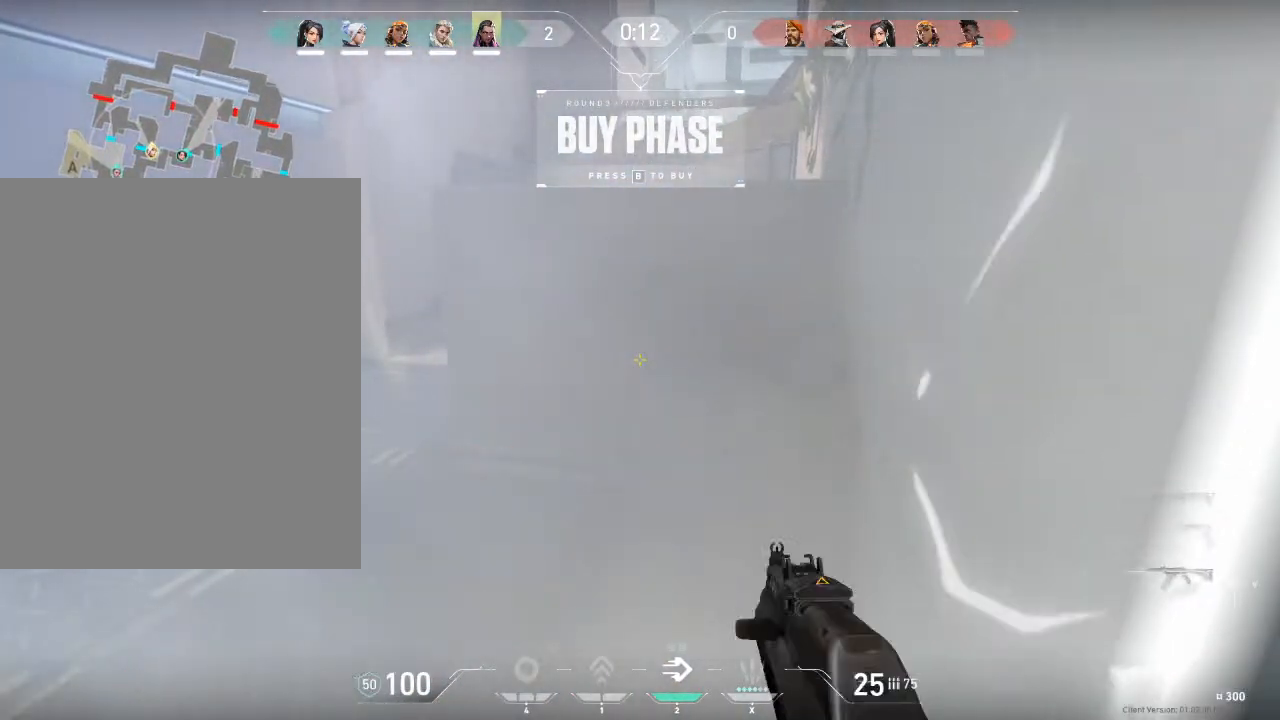
{"keys": ["d", "w"], "mouse": [], "mouse_move": "still", "events": [[101, "v", "up"]]}
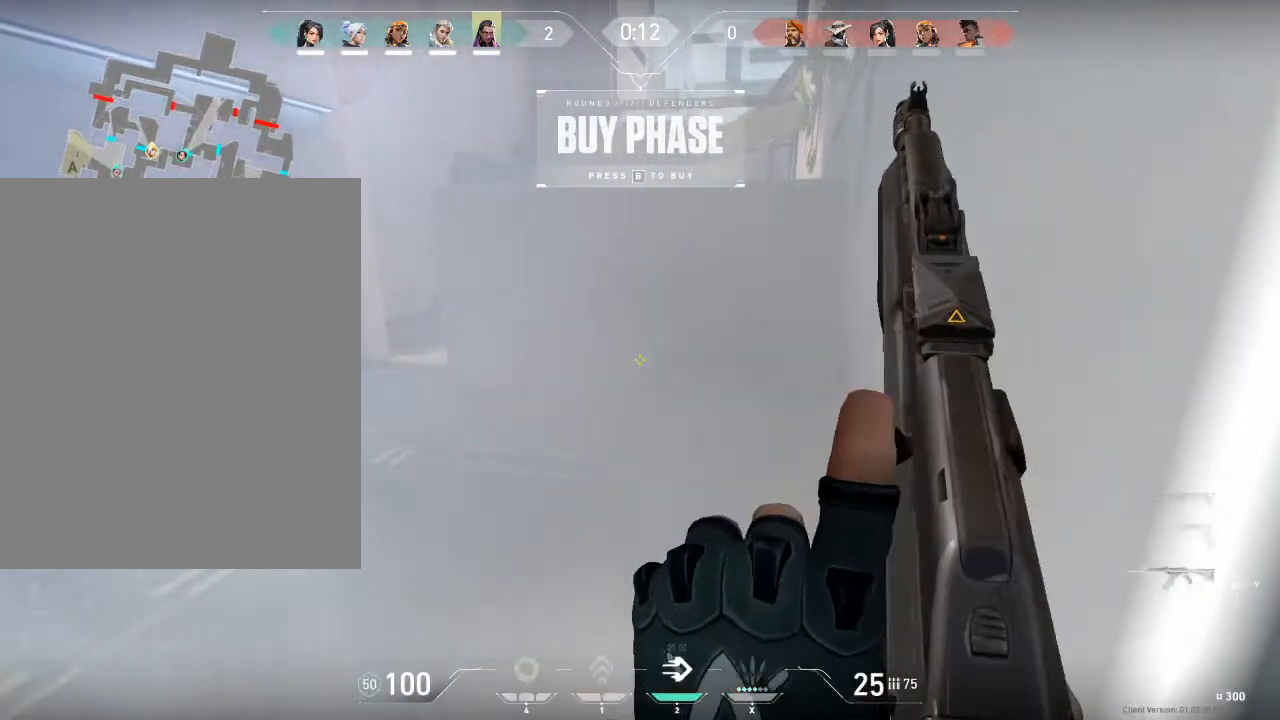
{"keys": ["d", "v", "w"], "mouse": [], "mouse_move": "still", "events": [[334, "q", "down"], [400, "v", "down"], [434, "q", "up"]]}
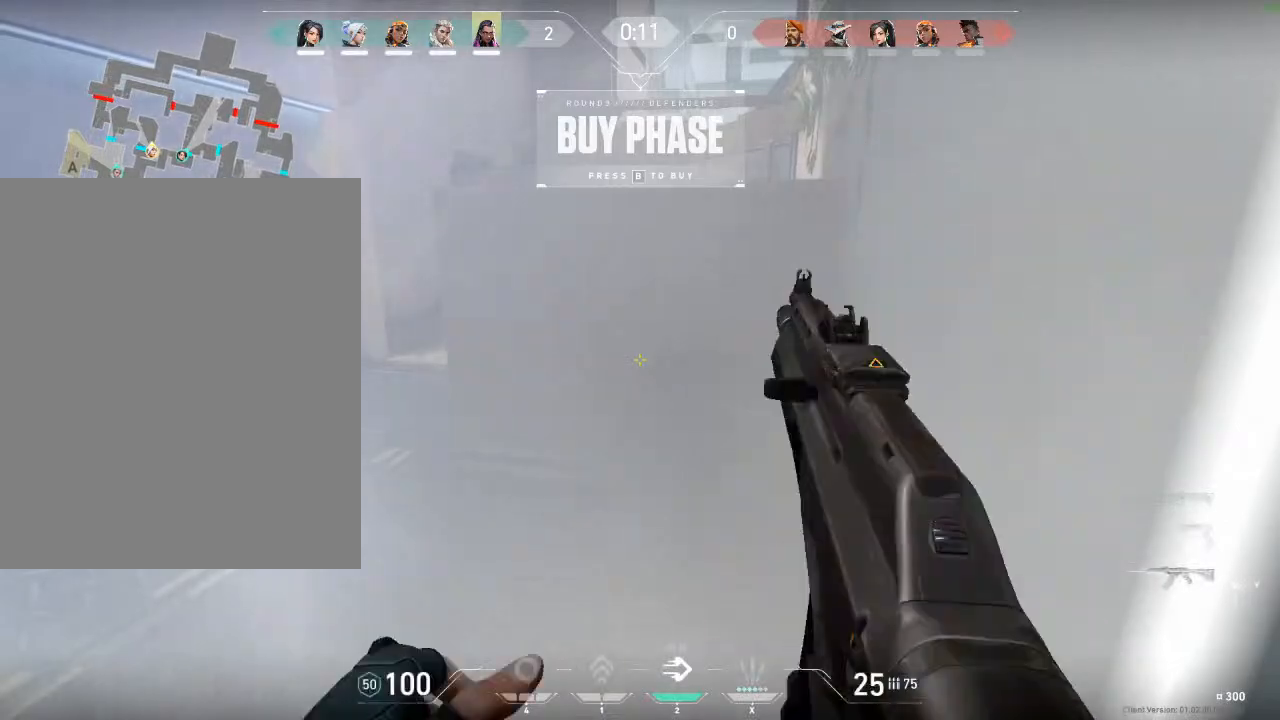
{"keys": ["d", "w"], "mouse": [], "mouse_move": "still", "events": [[34, "v", "up"], [167, "q", "down"], [267, "q", "up"], [267, "v", "down"], [401, "v", "up"]]}
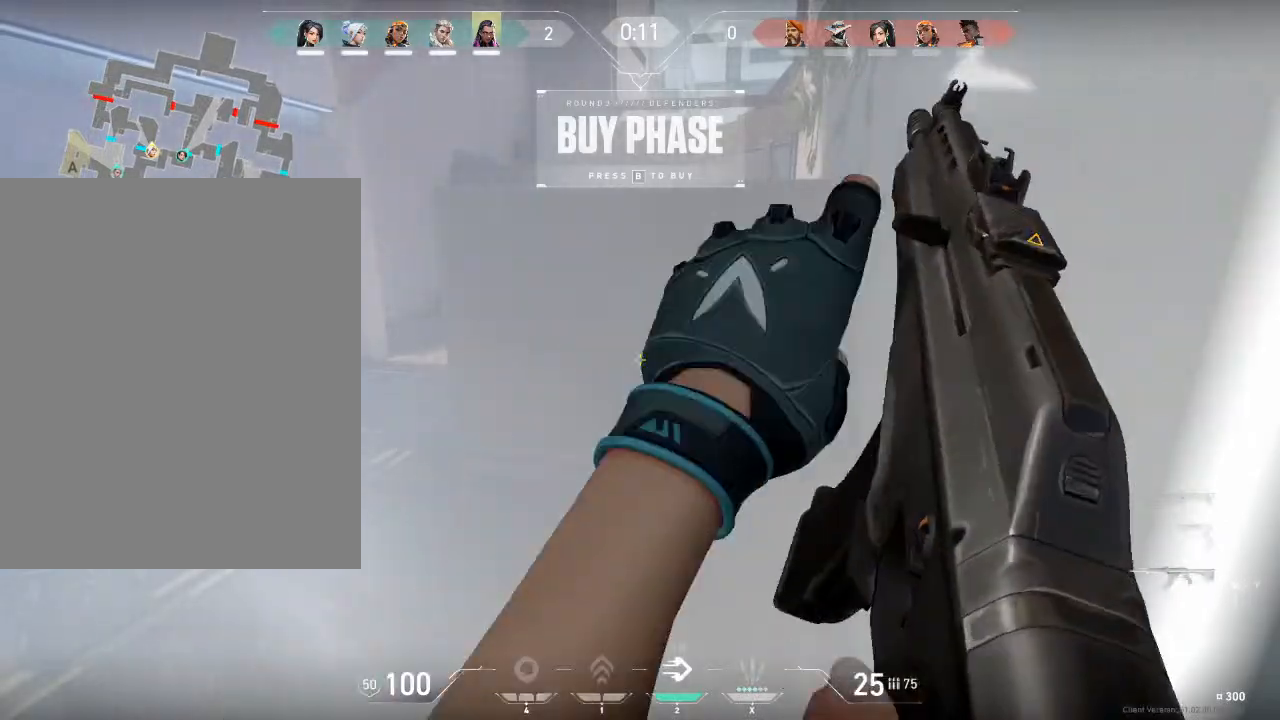
{"keys": ["a"], "mouse": [], "mouse_move": "still", "events": [[67, "q", "down"], [200, "q", "up"], [234, "w", "up"], [367, "d", "up"], [467, "a", "down"]]}